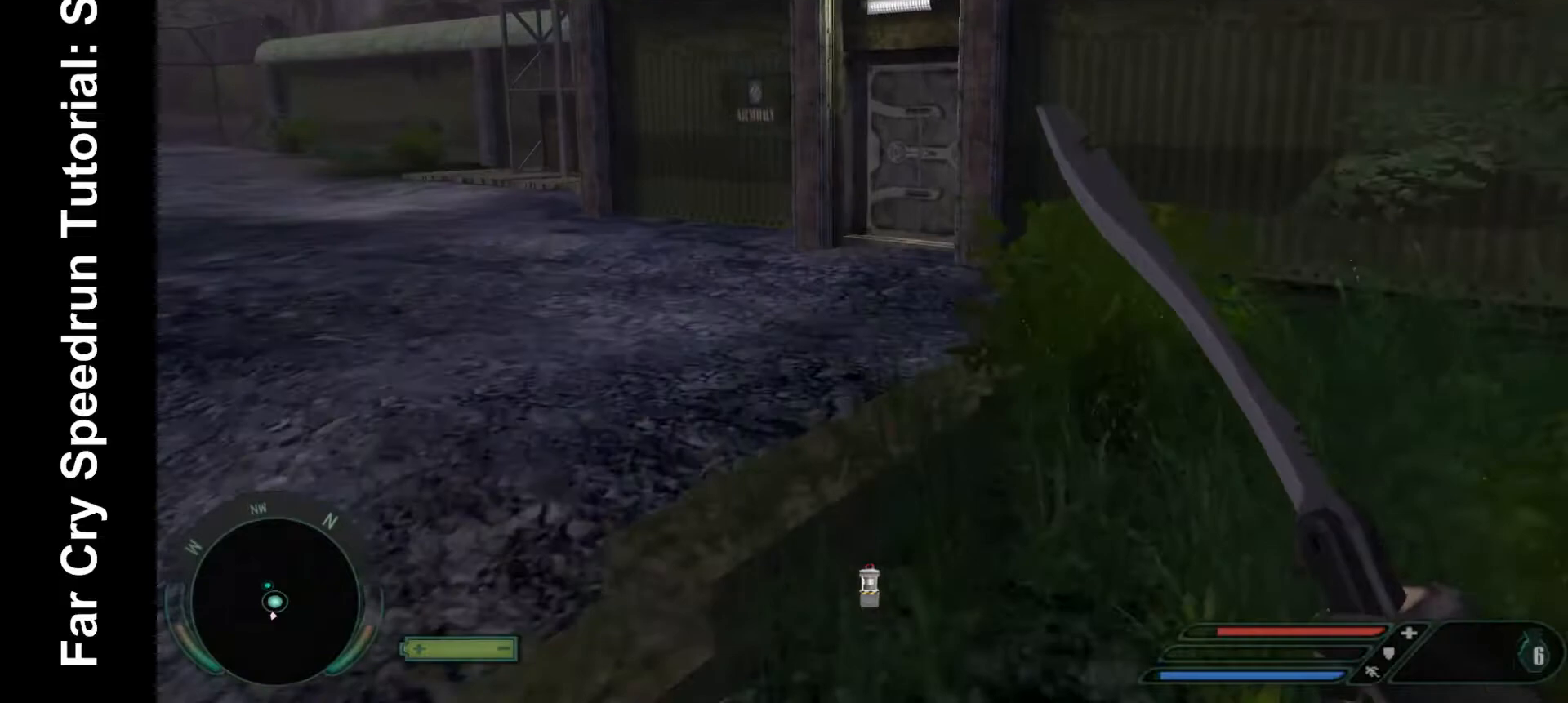
Gameplay with keyboard and mouse; each line is a JSON object with the keys and mouse buttons held at the frame after it. "events" lists presses ("down") and releases ("up") of ".", "/", "1", "2", "3", "4", "5", "6", "7", "8", "a", "alt", "b", "c", "caps_lock", "ctrl", "d", "down", "e", "equals", "escape", "f", "f1", "f2", "f3", "f4", "f5", "f6", "f7", "f8", "g", "h", "left", "minus", "num0", "num1", "num2", "num3", "num4", "num5", "num6", "num7", "num8", "num9", "q", "r", "return", "right", "s", "shift", "space", "super", "t", "tab", "tilde", "u", "up", "v", "w", "x", "y", "z", "mouse_left", "mouse_wheel", "mouse_right" and "mouse_mb4" between this image and that frame as [ms after this image, input, new state], when the widget could be followed in between. "mouse_left", "mouse_wheel", "mouse_right", "mouse_mb4" = the "left", "wheel", "right", "mb4" buttons of the "mouse" list. No other keys are recorded. "wheel" means that the mouse wheel is clicked or scrolled. Mouse movement is not recorded.
{"keys": ["shift", "w"], "mouse": [], "events": []}
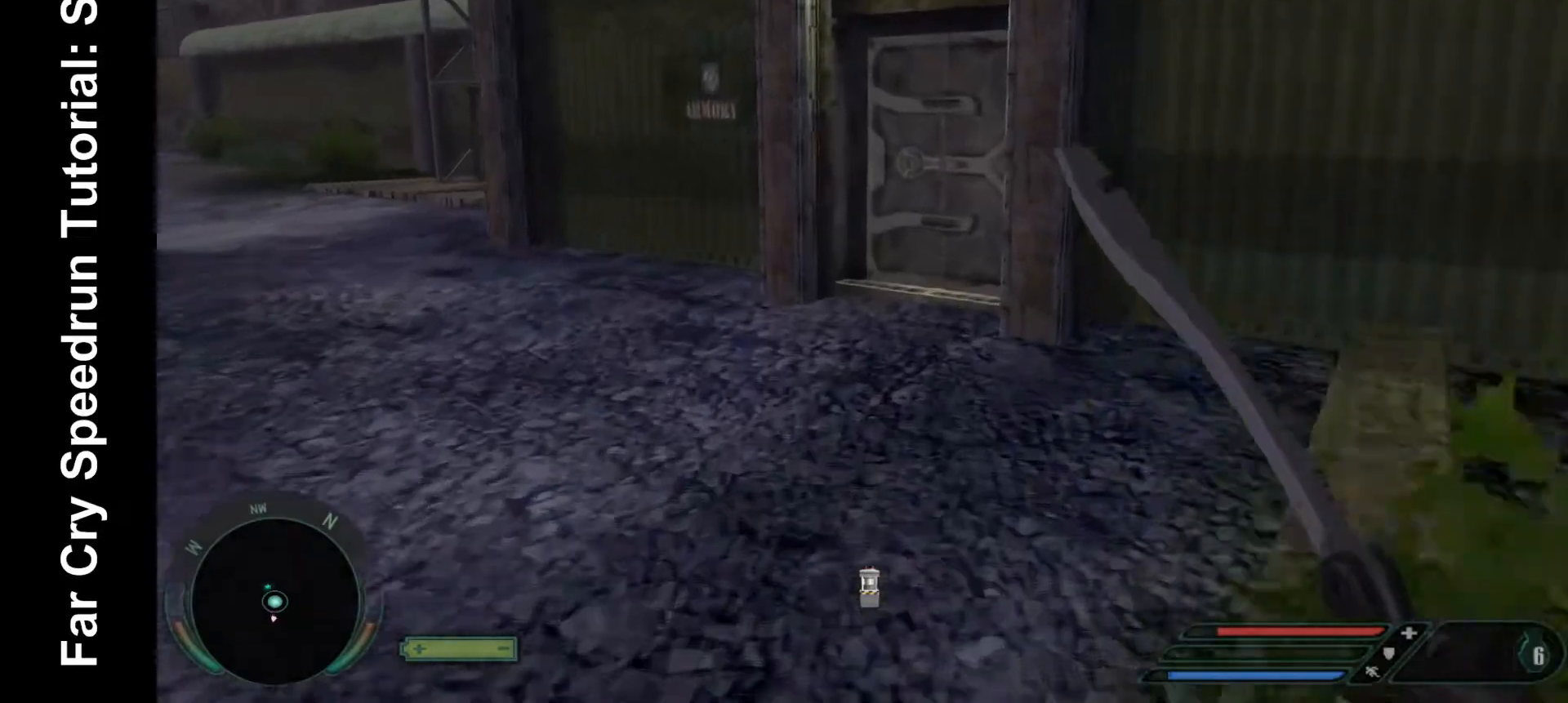
{"keys": ["w"], "mouse": [], "events": [[200, "shift", "up"]]}
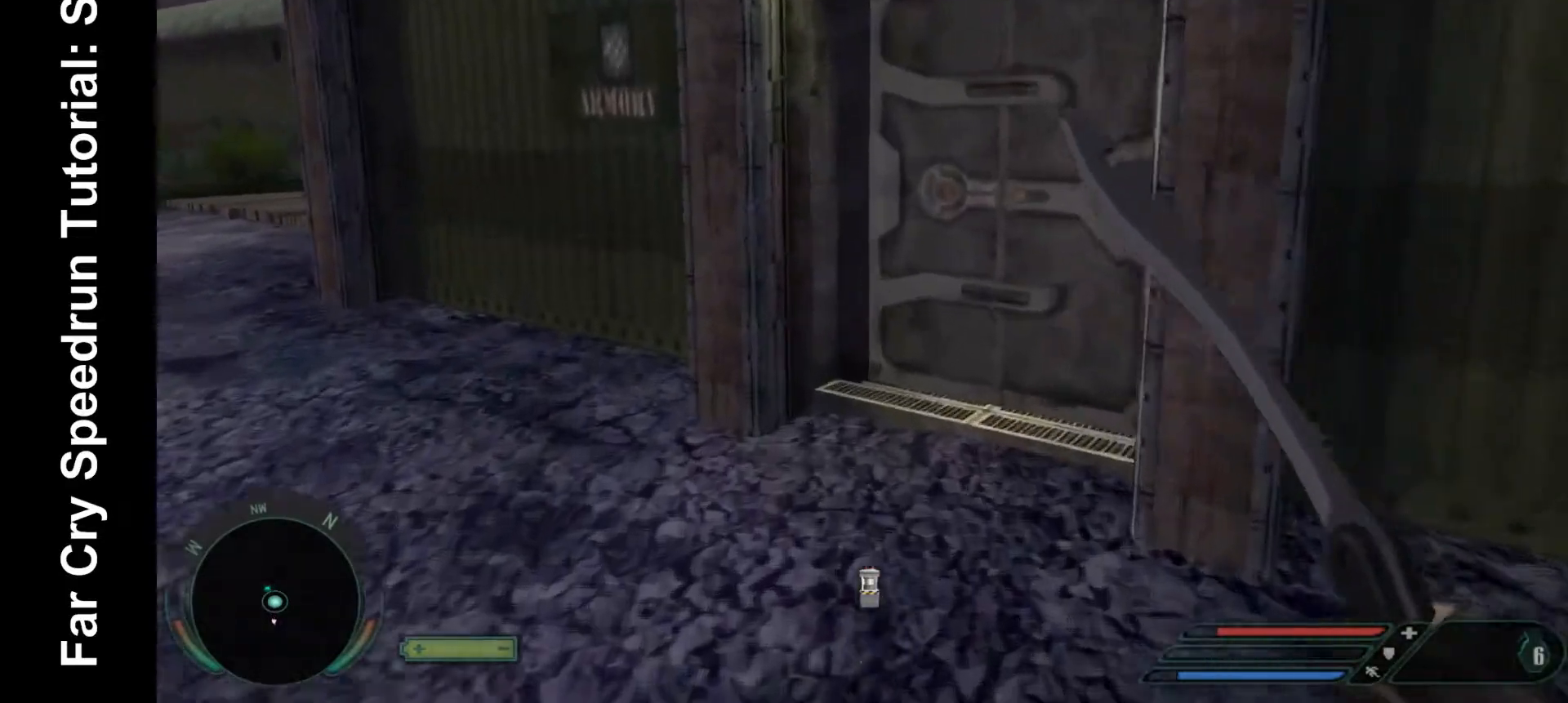
{"keys": ["w"], "mouse": [], "events": [[267, "1", "down"], [300, "1", "up"]]}
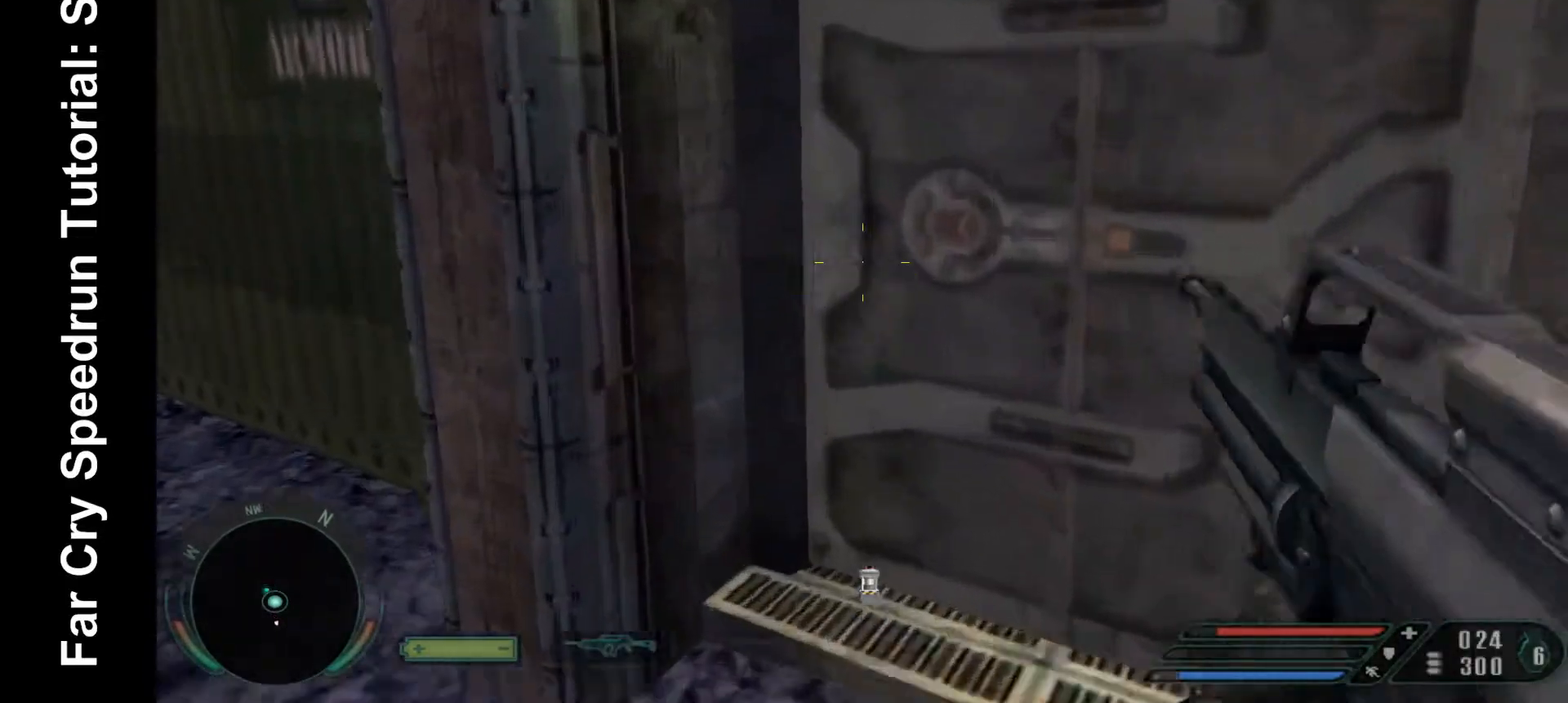
{"keys": ["a", "w"], "mouse": [], "events": [[367, "a", "down"]]}
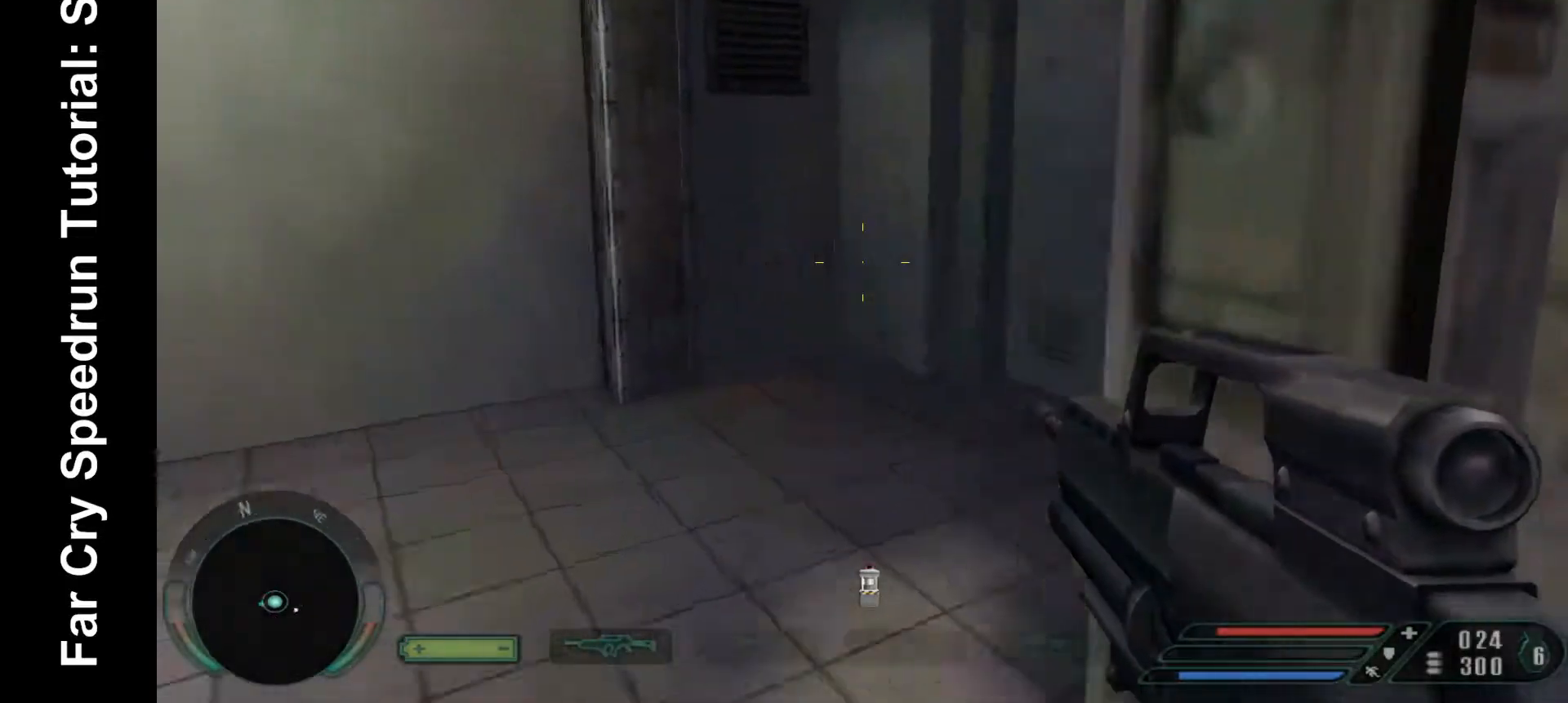
{"keys": ["a", "w"], "mouse": [], "events": []}
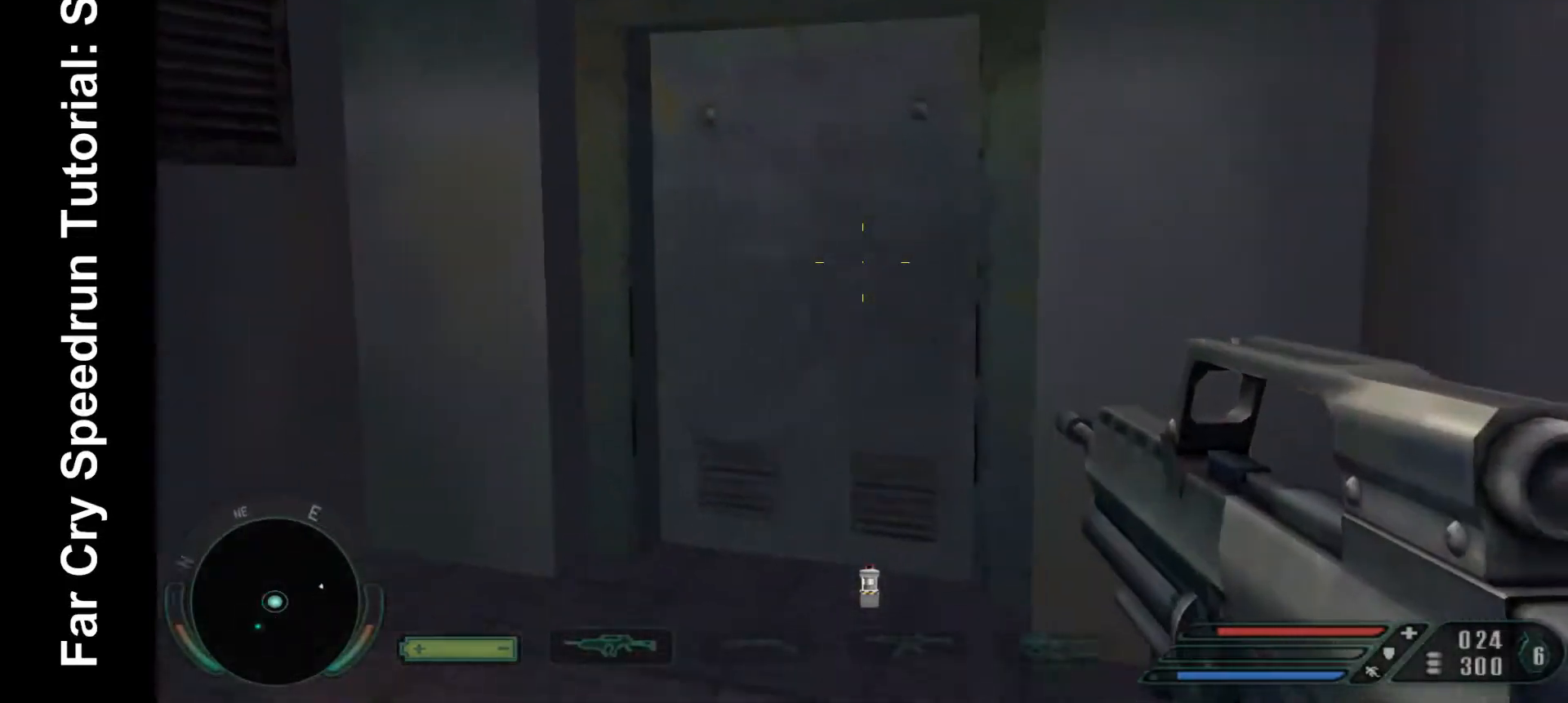
{"keys": ["w"], "mouse": [], "events": [[267, "a", "up"]]}
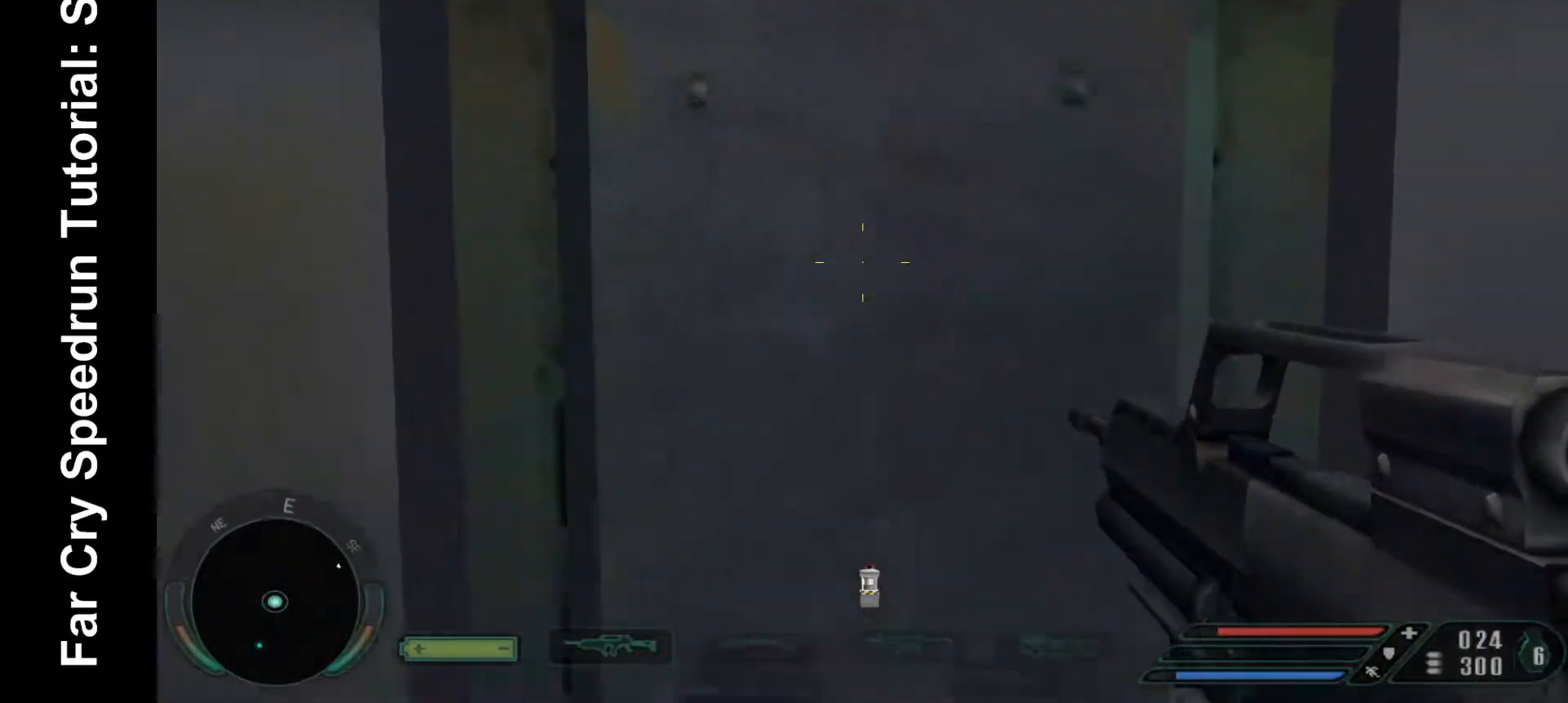
{"keys": ["w"], "mouse": ["left"], "events": [[467, "mouse_left", "down"]]}
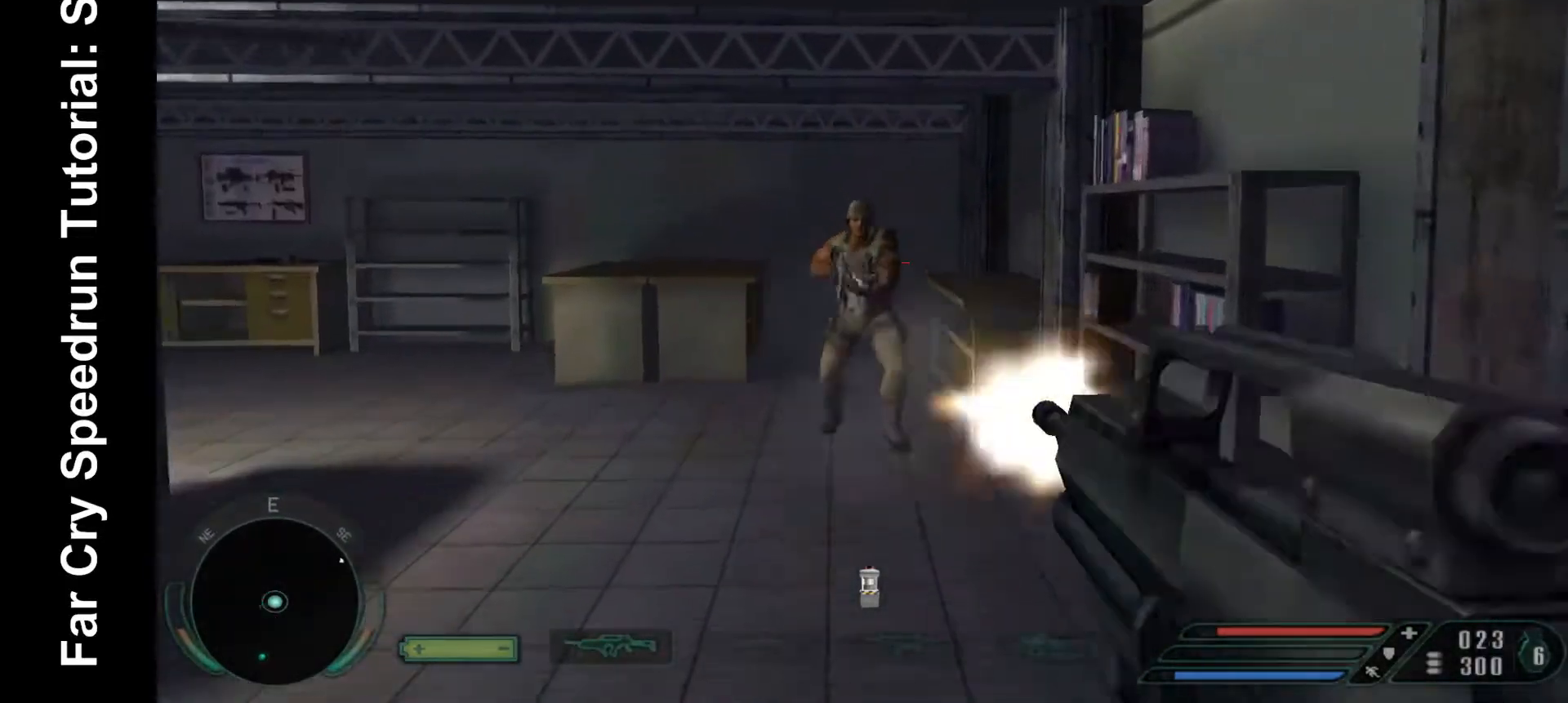
{"keys": ["w"], "mouse": ["left"], "events": [[33, "mouse_left", "up"], [100, "mouse_left", "down"], [200, "mouse_left", "up"], [233, "mouse_left", "down"], [333, "mouse_left", "up"], [367, "mouse_left", "down"], [467, "mouse_left", "up"], [500, "mouse_left", "down"]]}
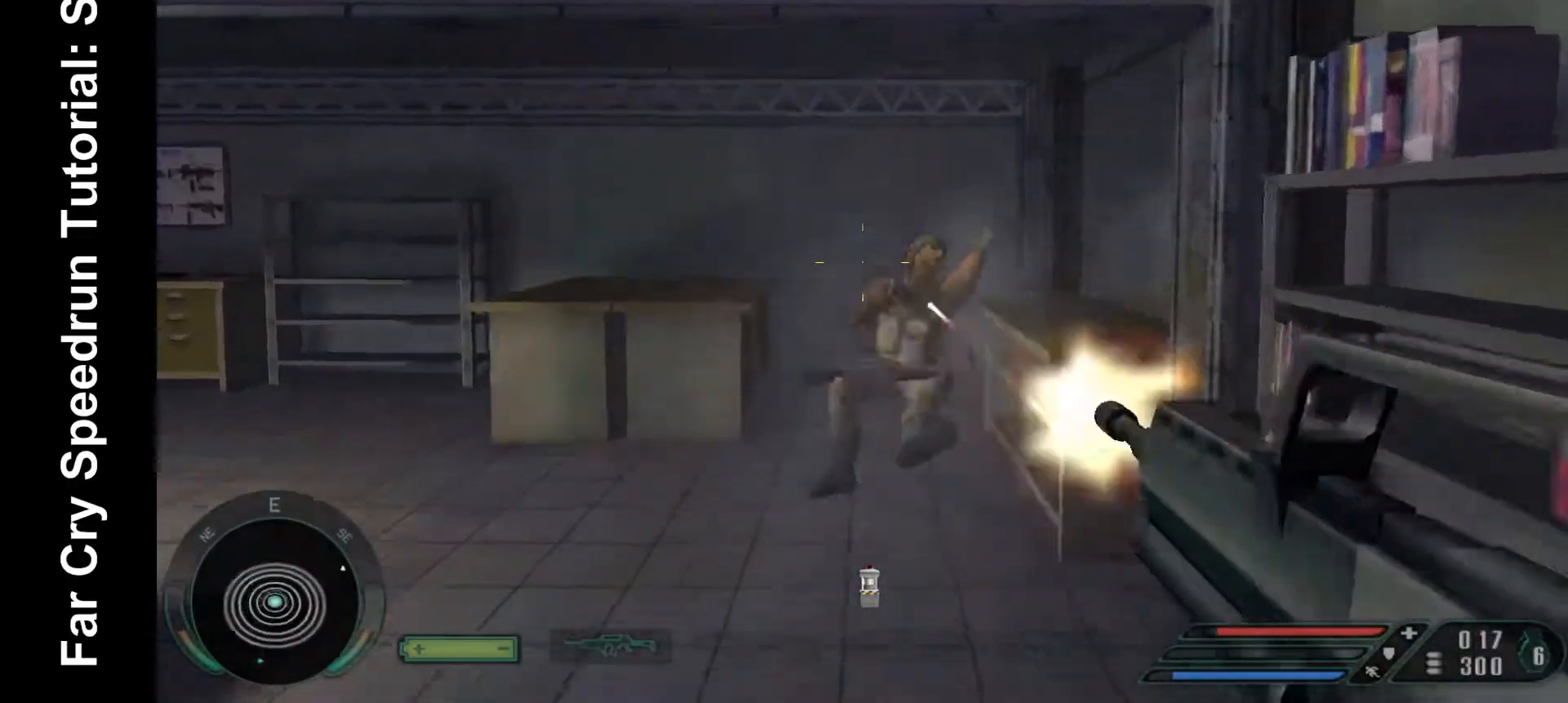
{"keys": ["w"], "mouse": [], "events": [[67, "mouse_left", "up"], [200, "d", "down"], [500, "d", "up"]]}
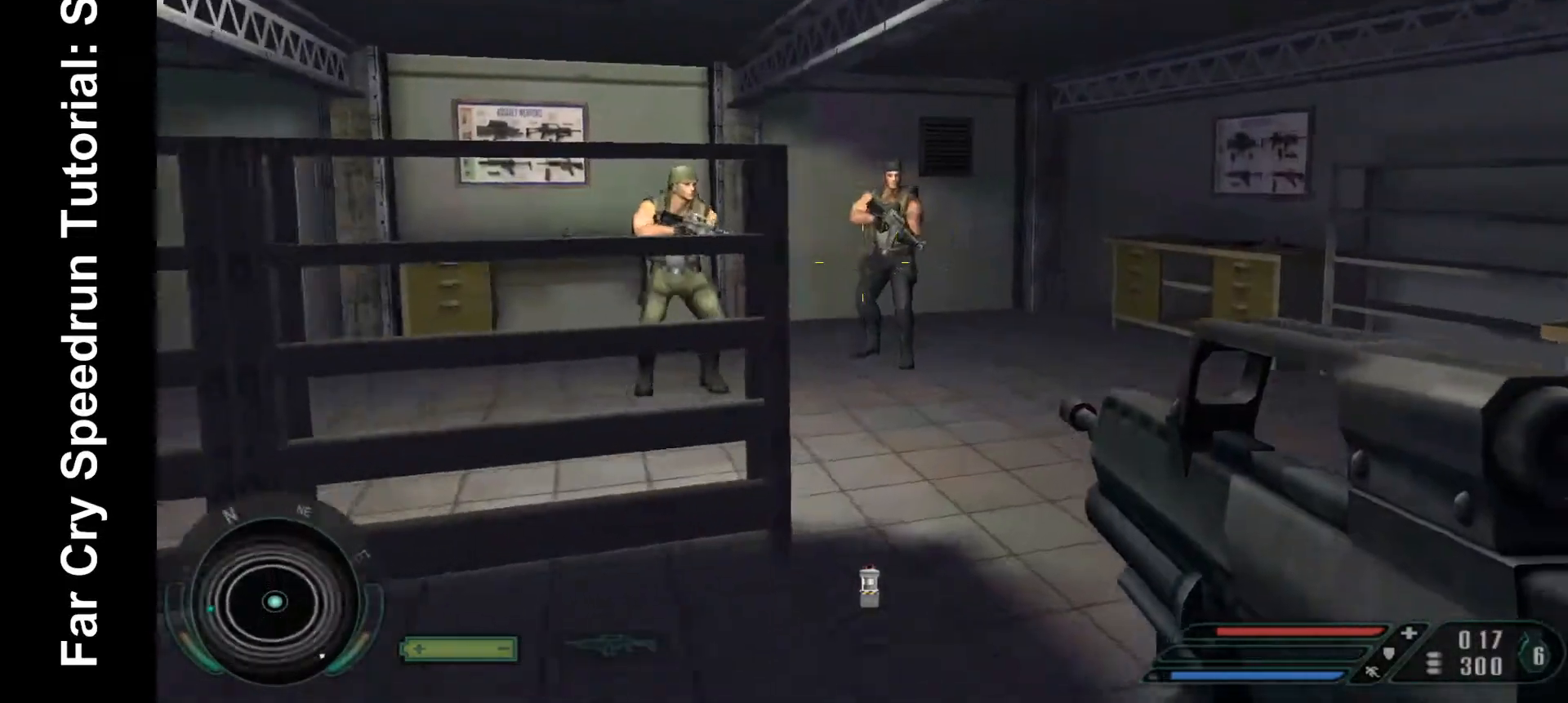
{"keys": ["w"], "mouse": ["left"], "events": [[167, "mouse_left", "down"], [267, "mouse_left", "up"], [367, "mouse_left", "down"], [467, "mouse_left", "up"], [500, "mouse_left", "down"]]}
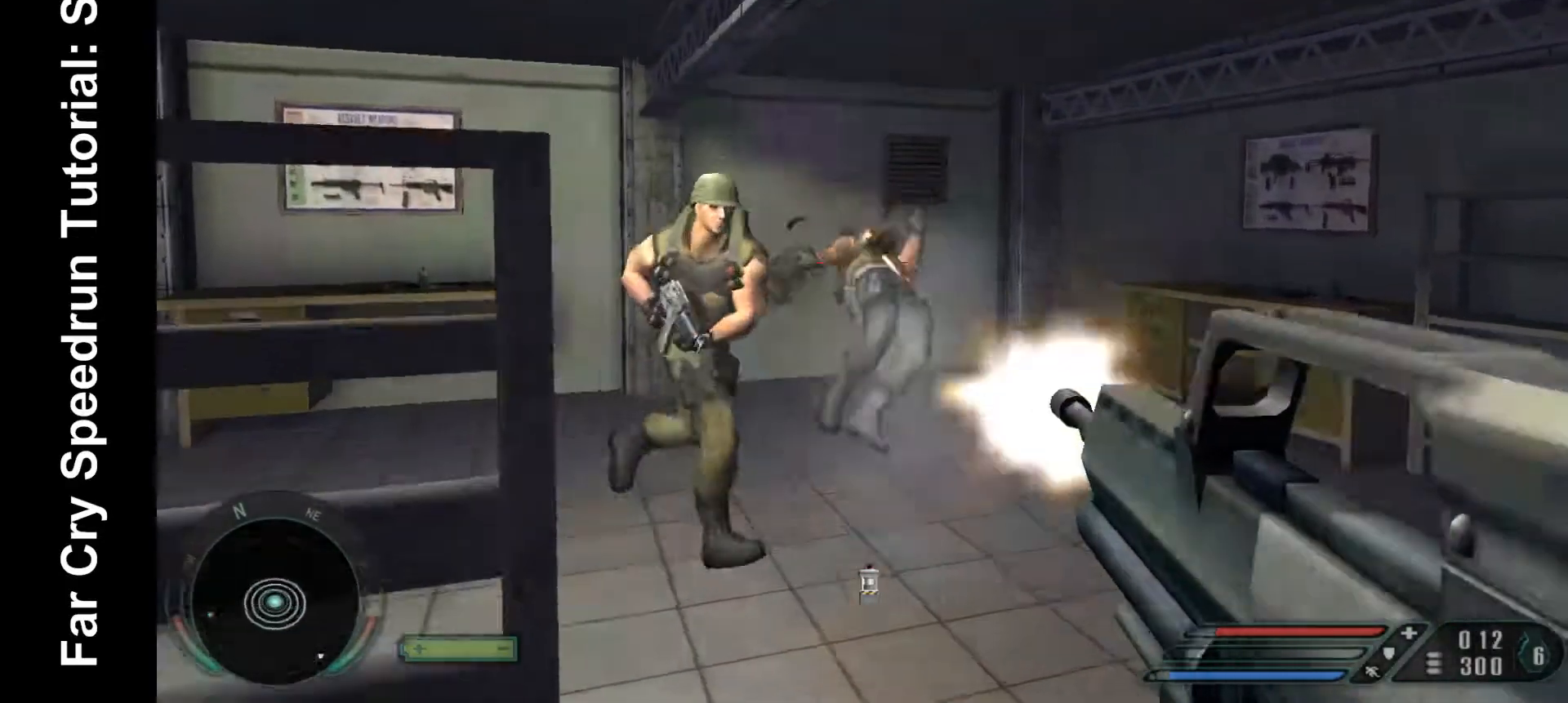
{"keys": ["w"], "mouse": ["left"], "events": [[100, "mouse_left", "up"], [267, "mouse_left", "down"], [433, "mouse_left", "up"], [467, "mouse_left", "down"]]}
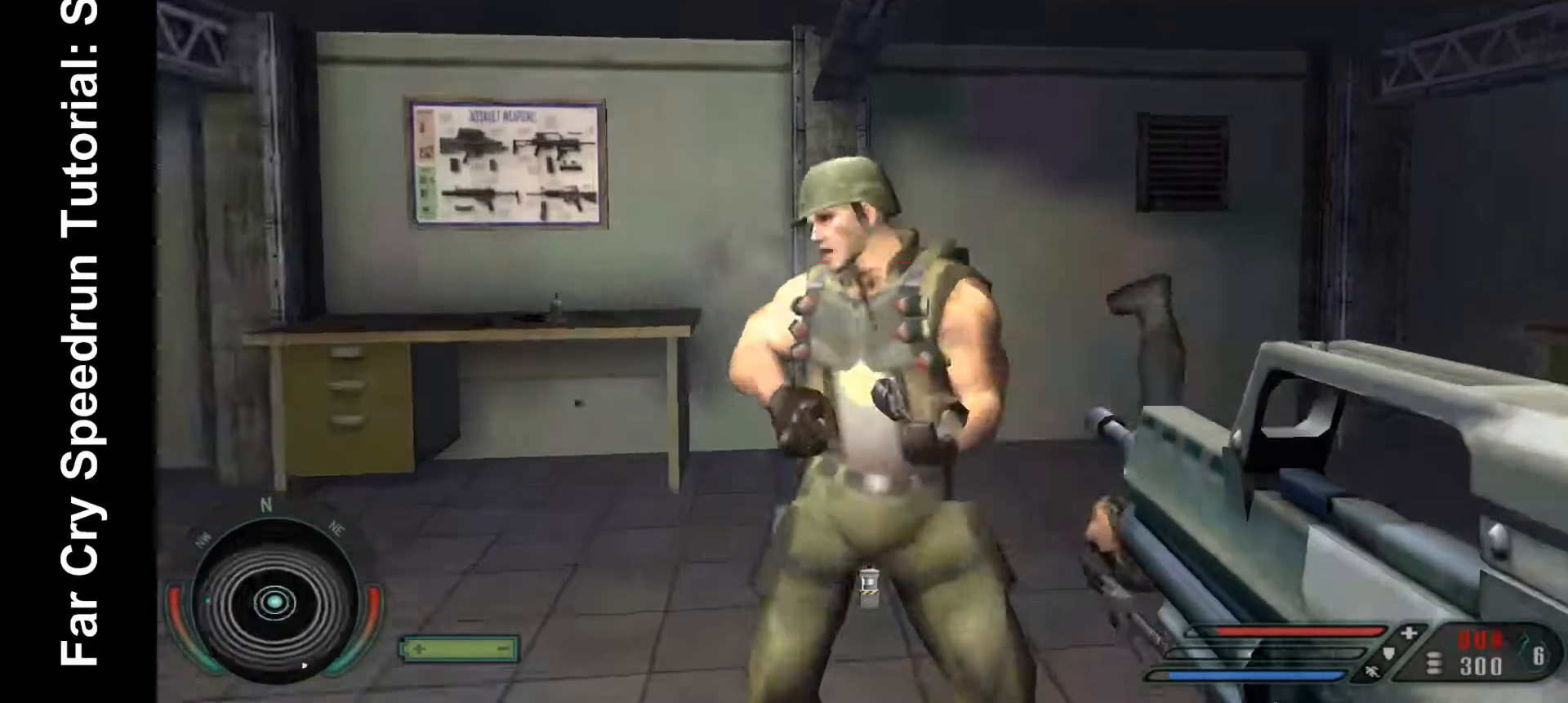
{"keys": ["r", "w"], "mouse": [], "events": [[67, "mouse_left", "up"], [100, "mouse_left", "down"], [233, "mouse_left", "up"], [467, "r", "down"]]}
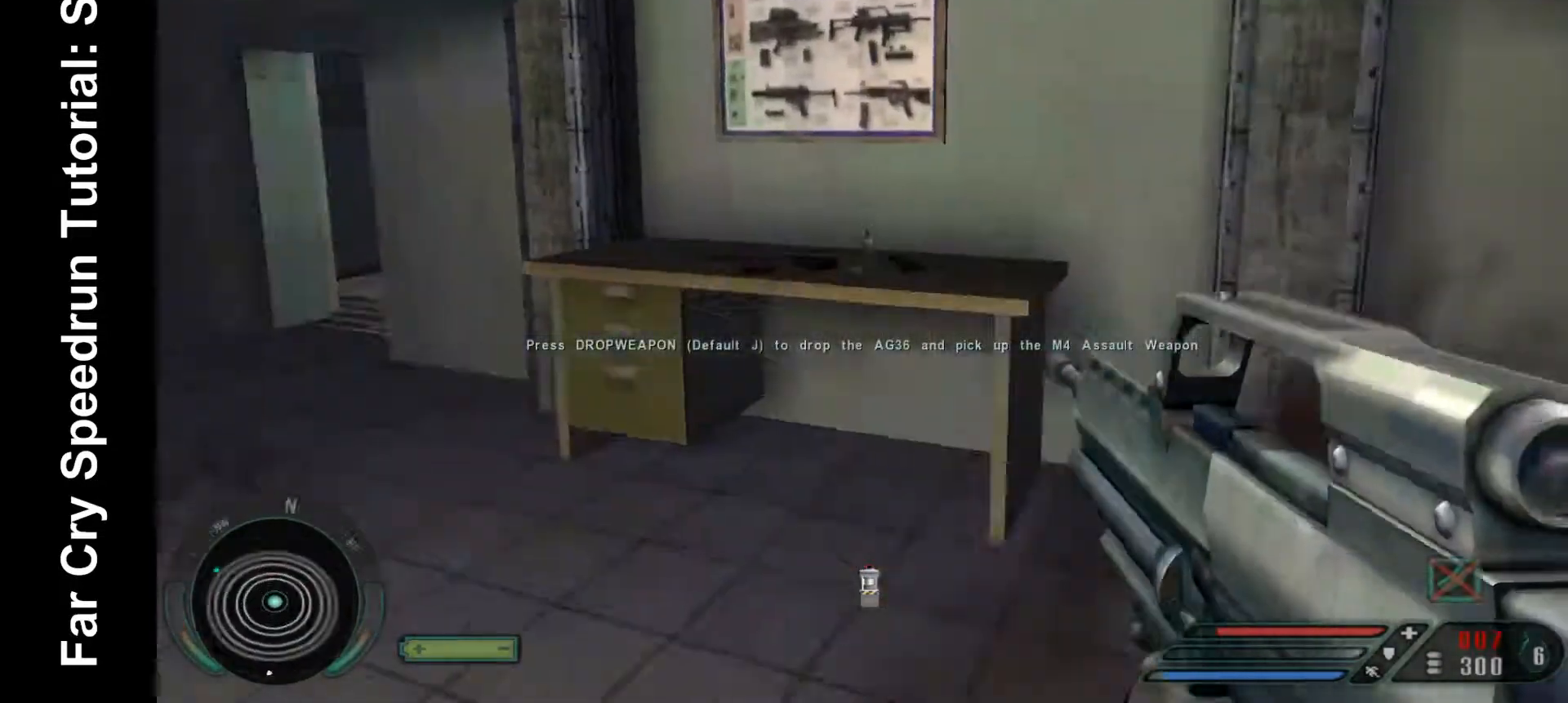
{"keys": ["a", "w"], "mouse": [], "events": [[67, "r", "up"], [267, "a", "down"]]}
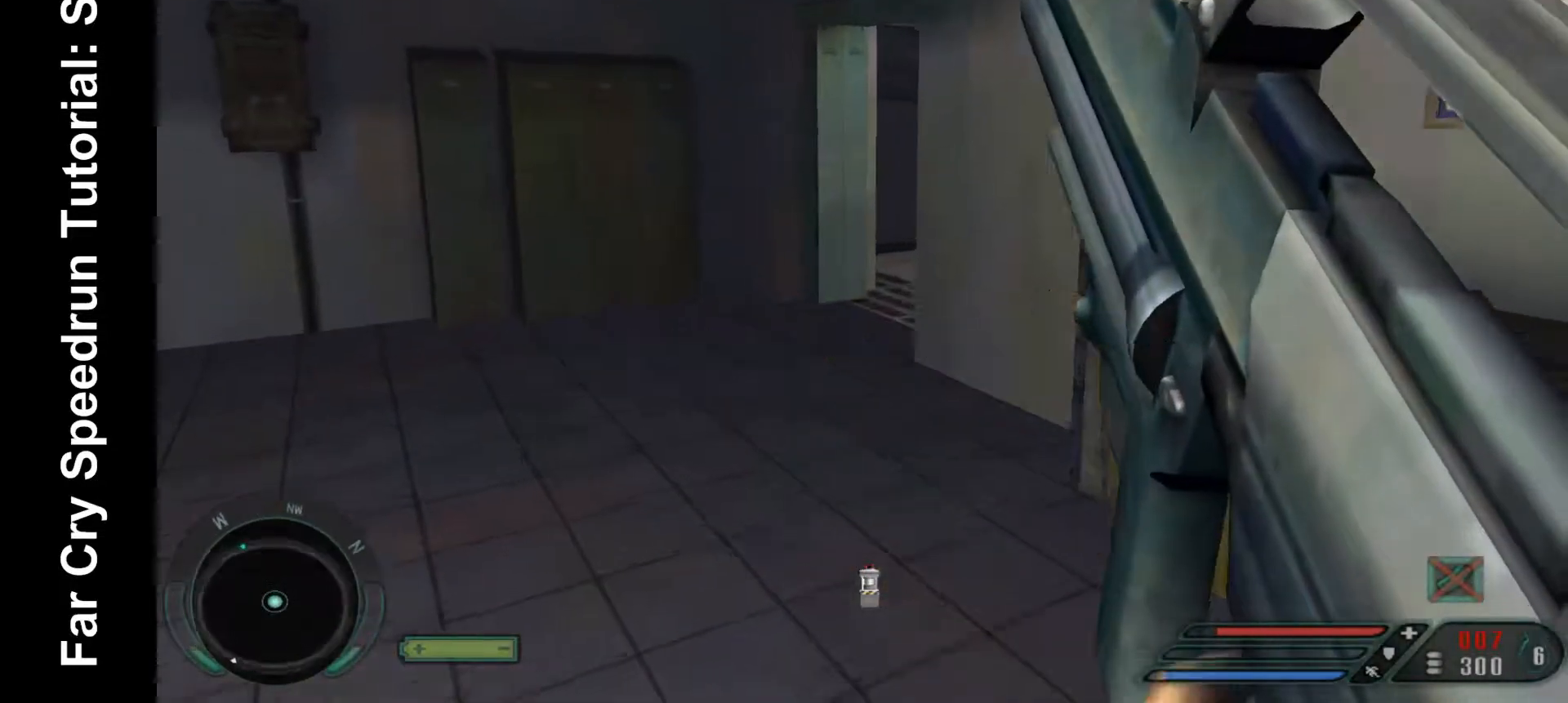
{"keys": ["a", "w"], "mouse": [], "events": []}
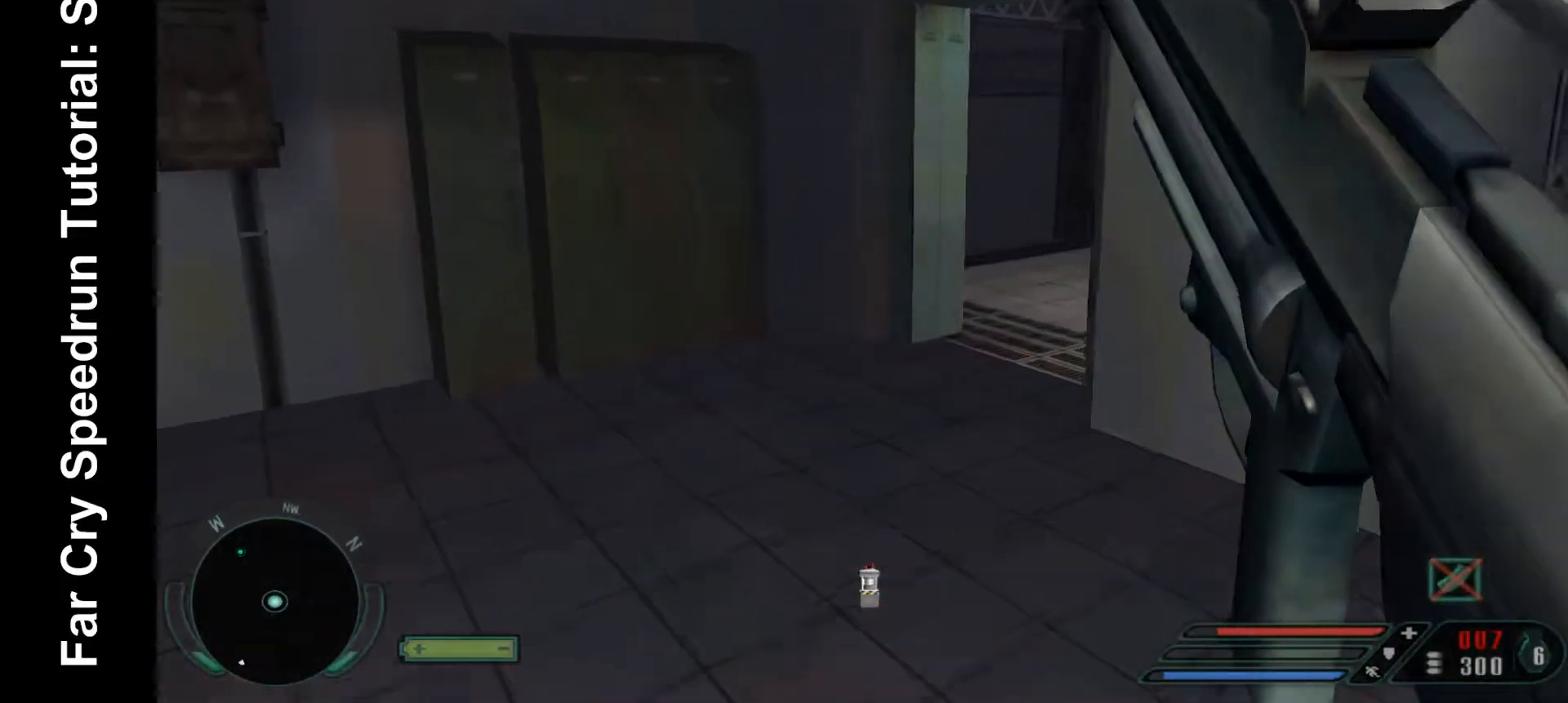
{"keys": ["w"], "mouse": [], "events": [[67, "a", "up"]]}
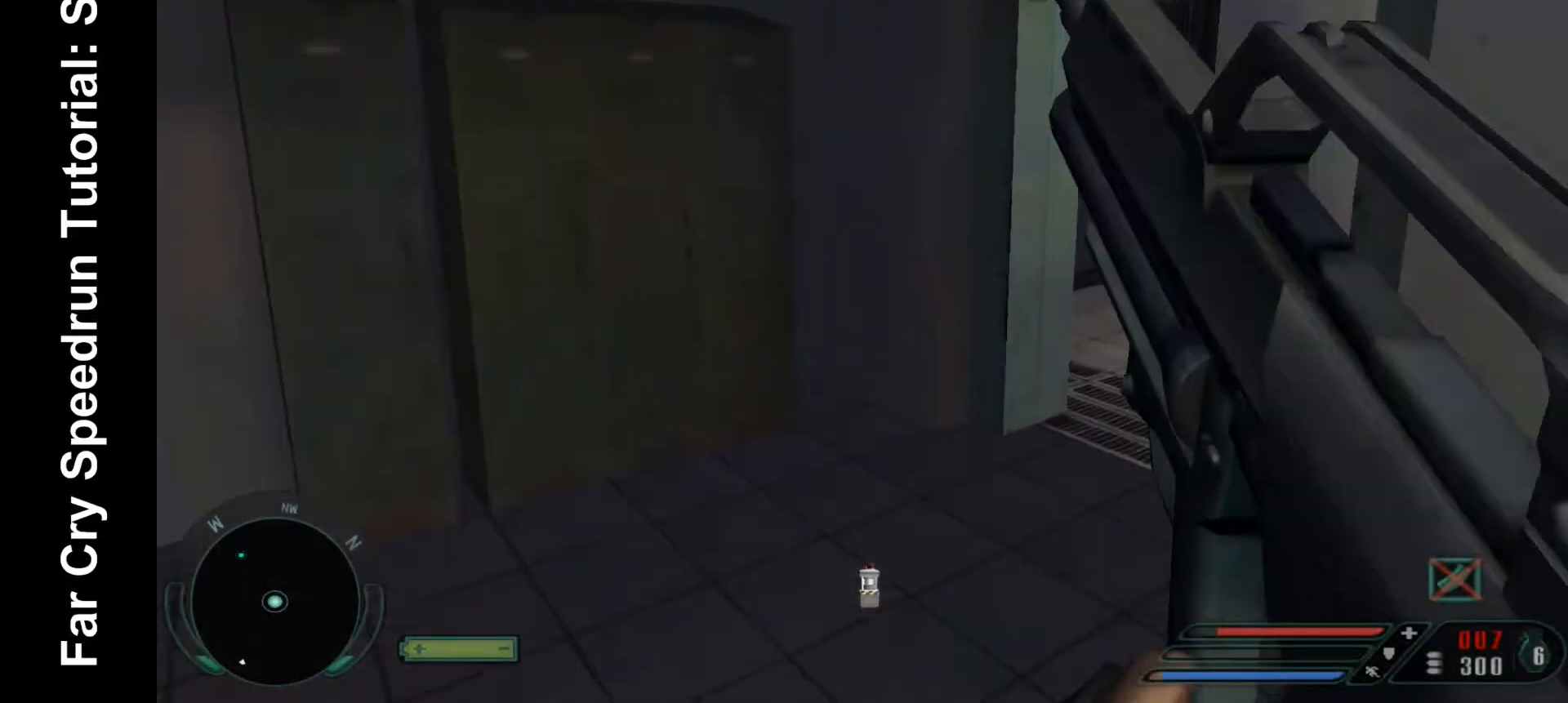
{"keys": ["w"], "mouse": [], "events": []}
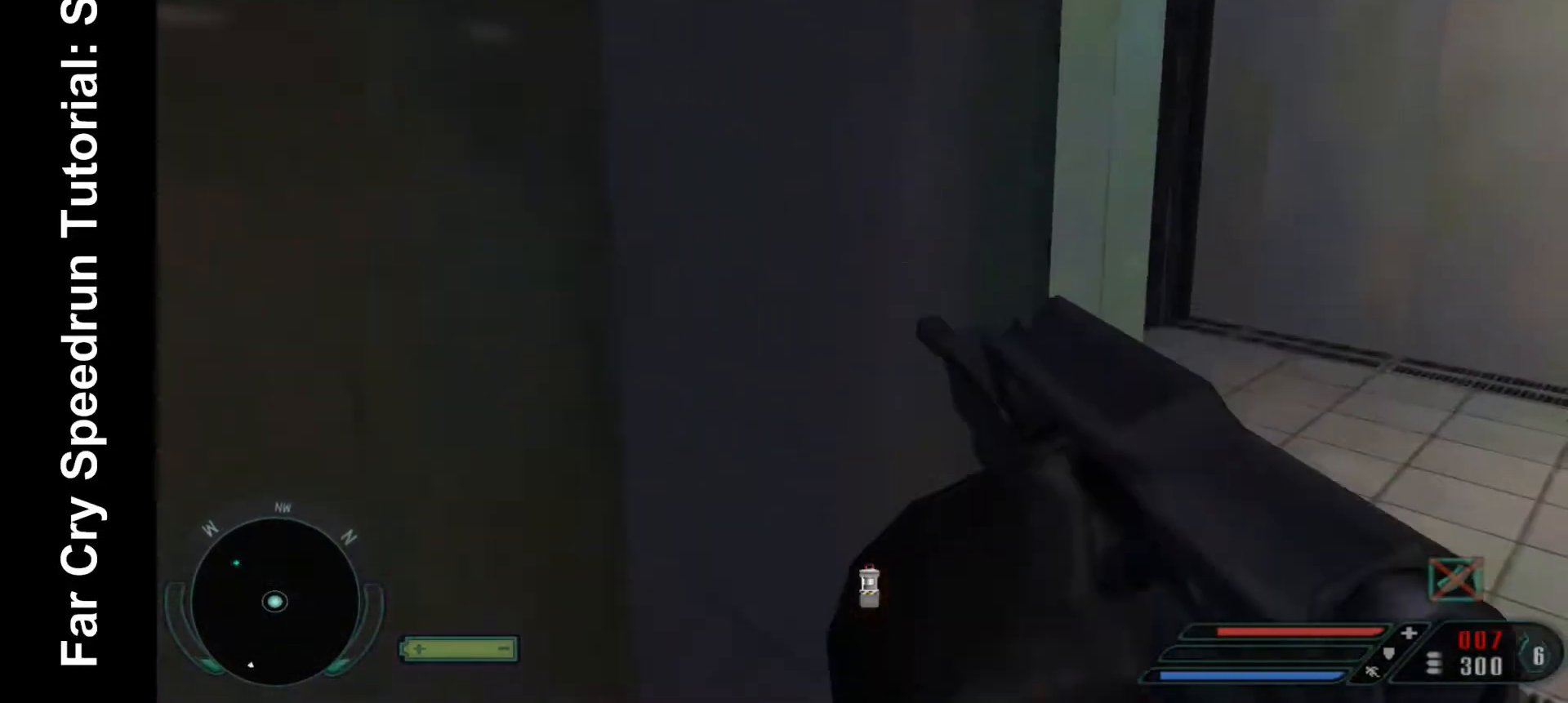
{"keys": ["d", "w"], "mouse": [], "events": [[133, "d", "down"]]}
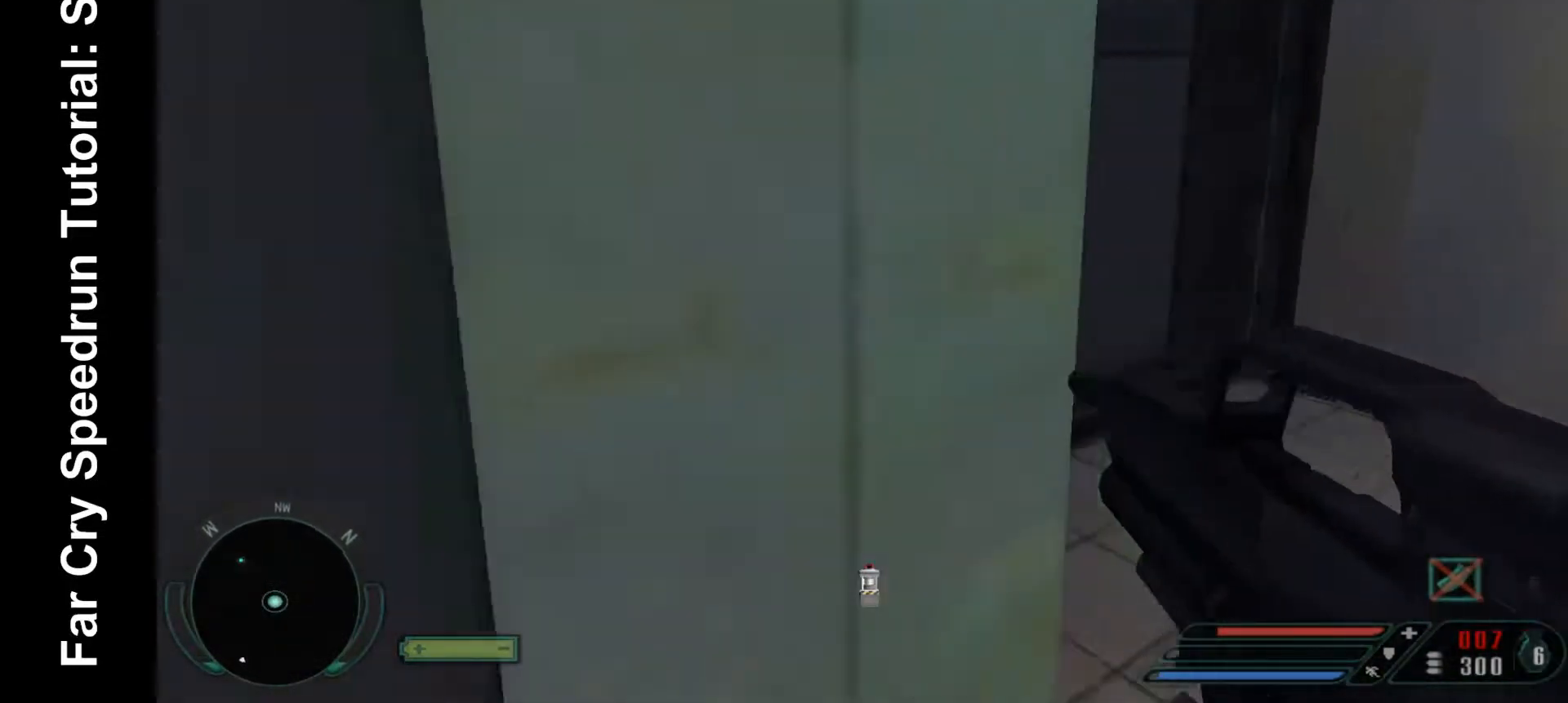
{"keys": ["w"], "mouse": [], "events": [[367, "d", "up"]]}
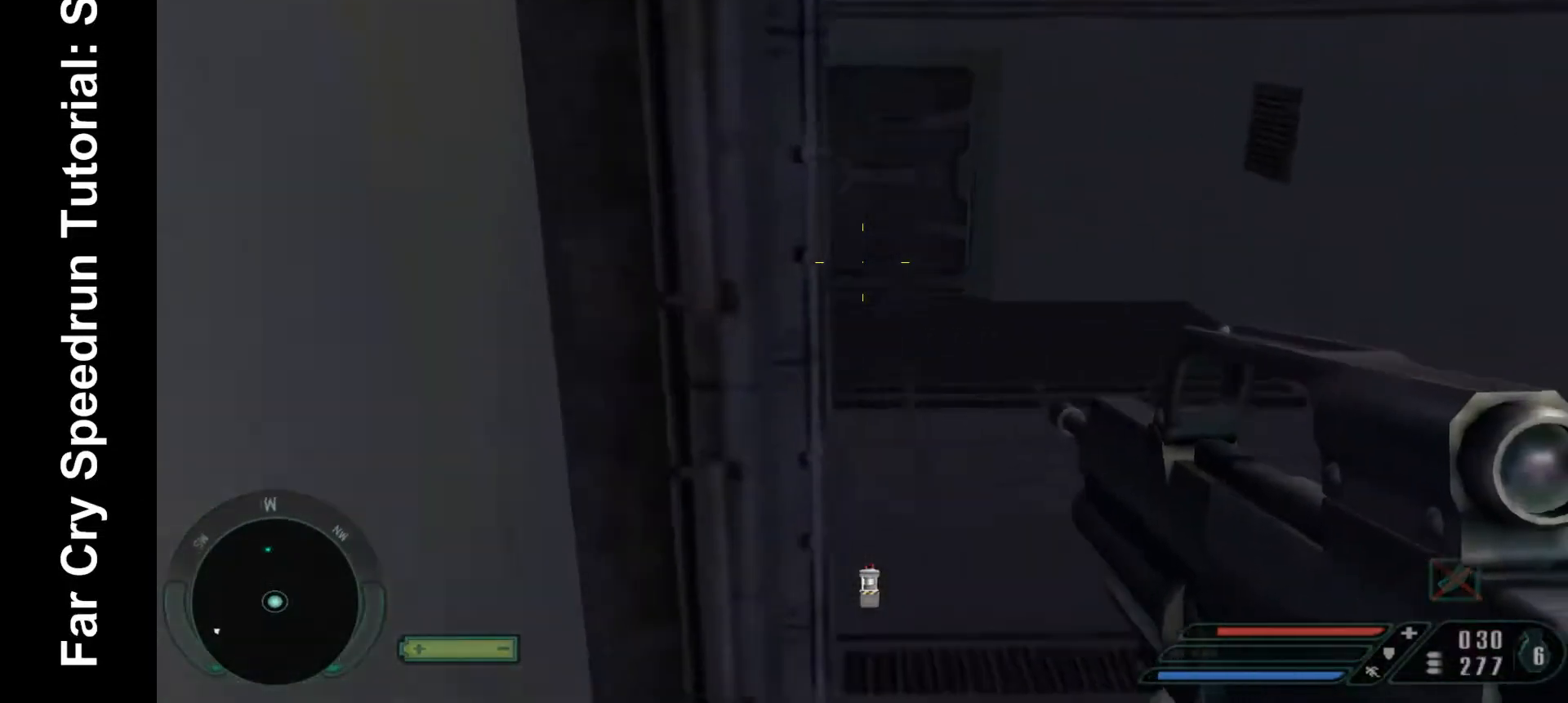
{"keys": ["w"], "mouse": [], "events": []}
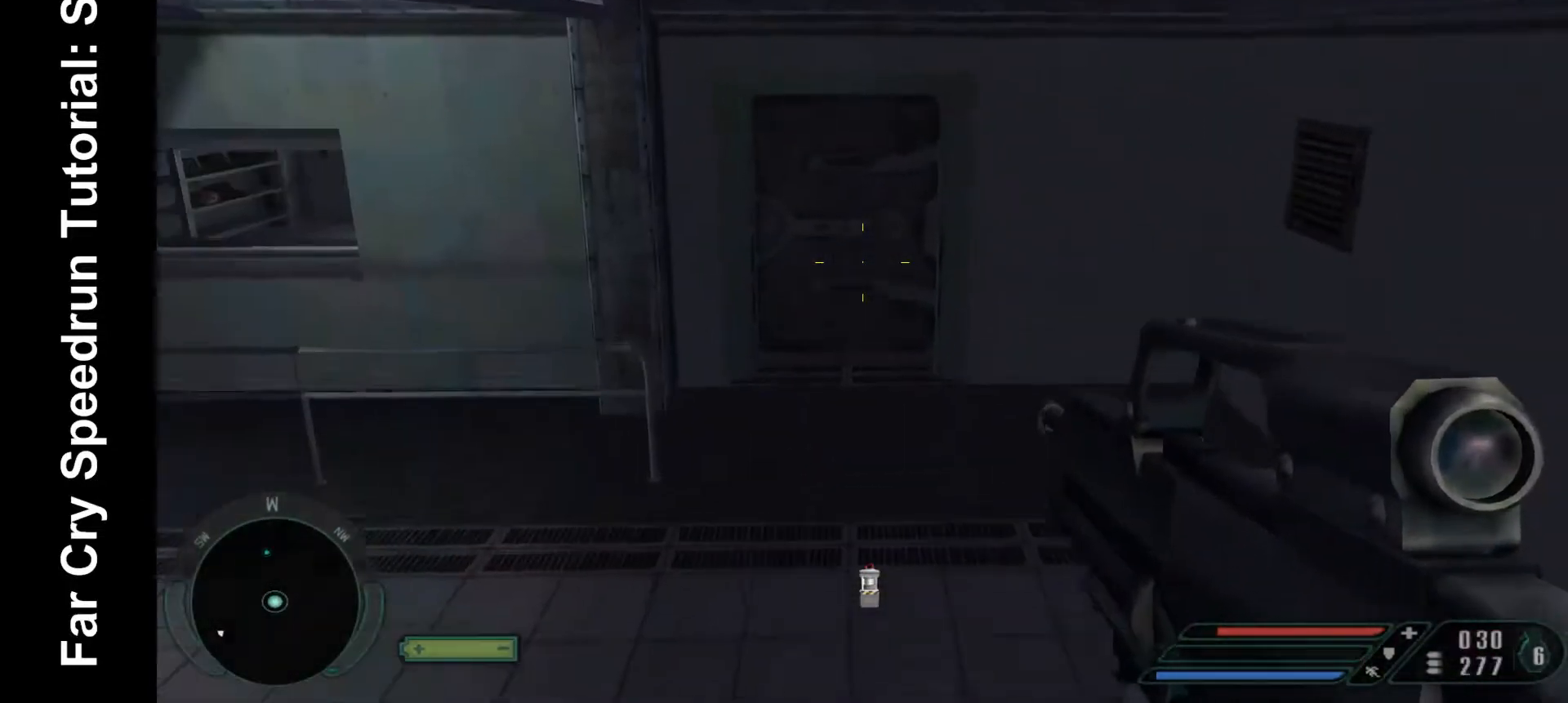
{"keys": ["w"], "mouse": [], "events": []}
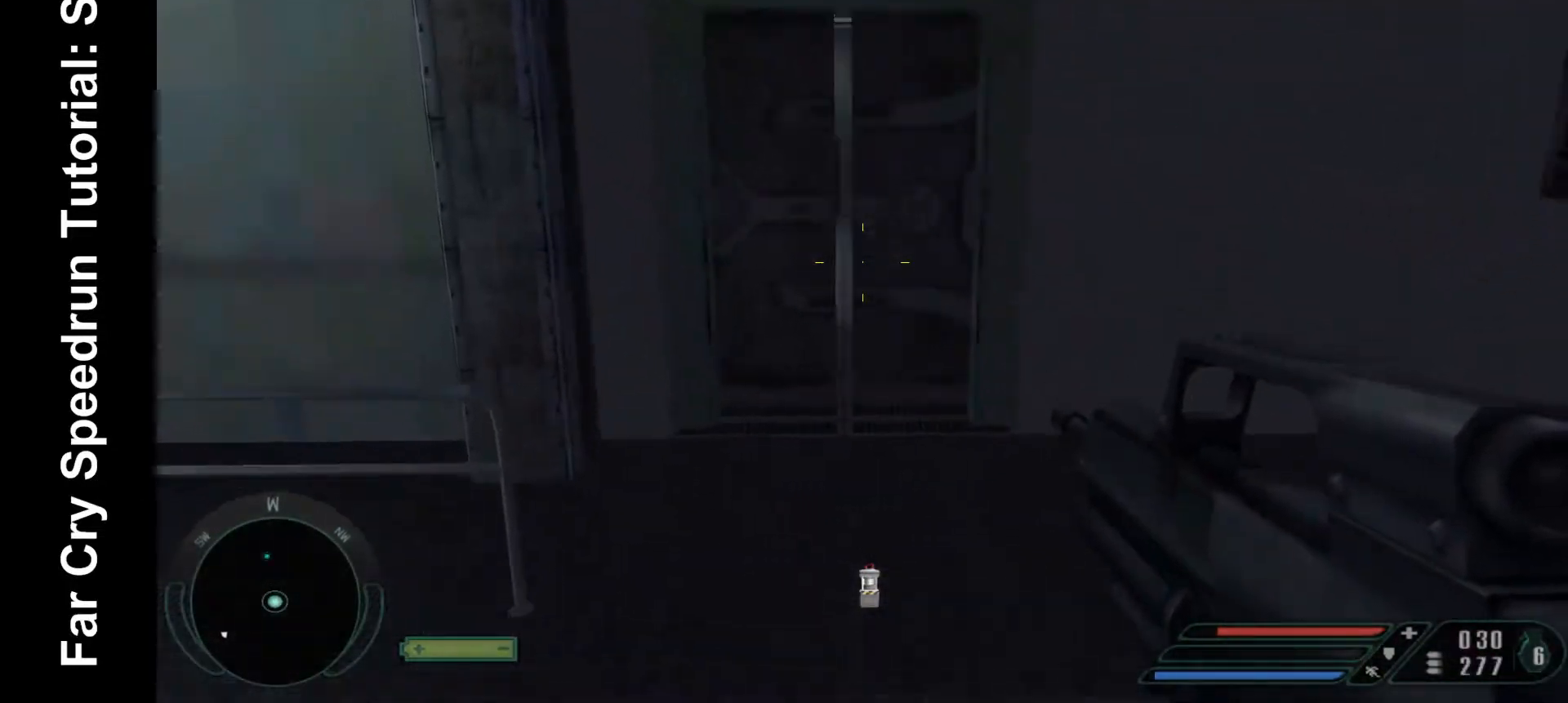
{"keys": ["w"], "mouse": [], "events": []}
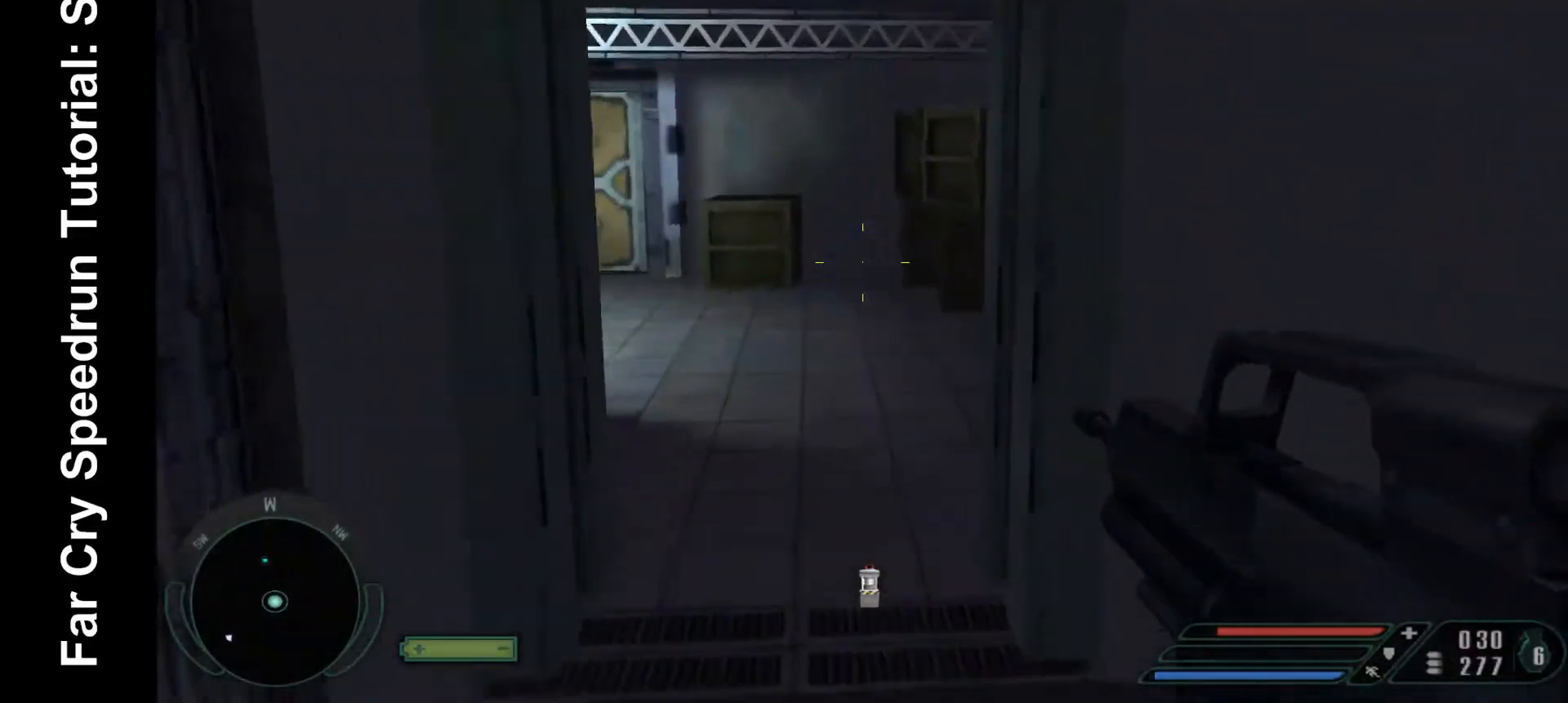
{"keys": [], "mouse": [], "events": [[100, "a", "down"], [333, "w", "up"], [433, "a", "up"]]}
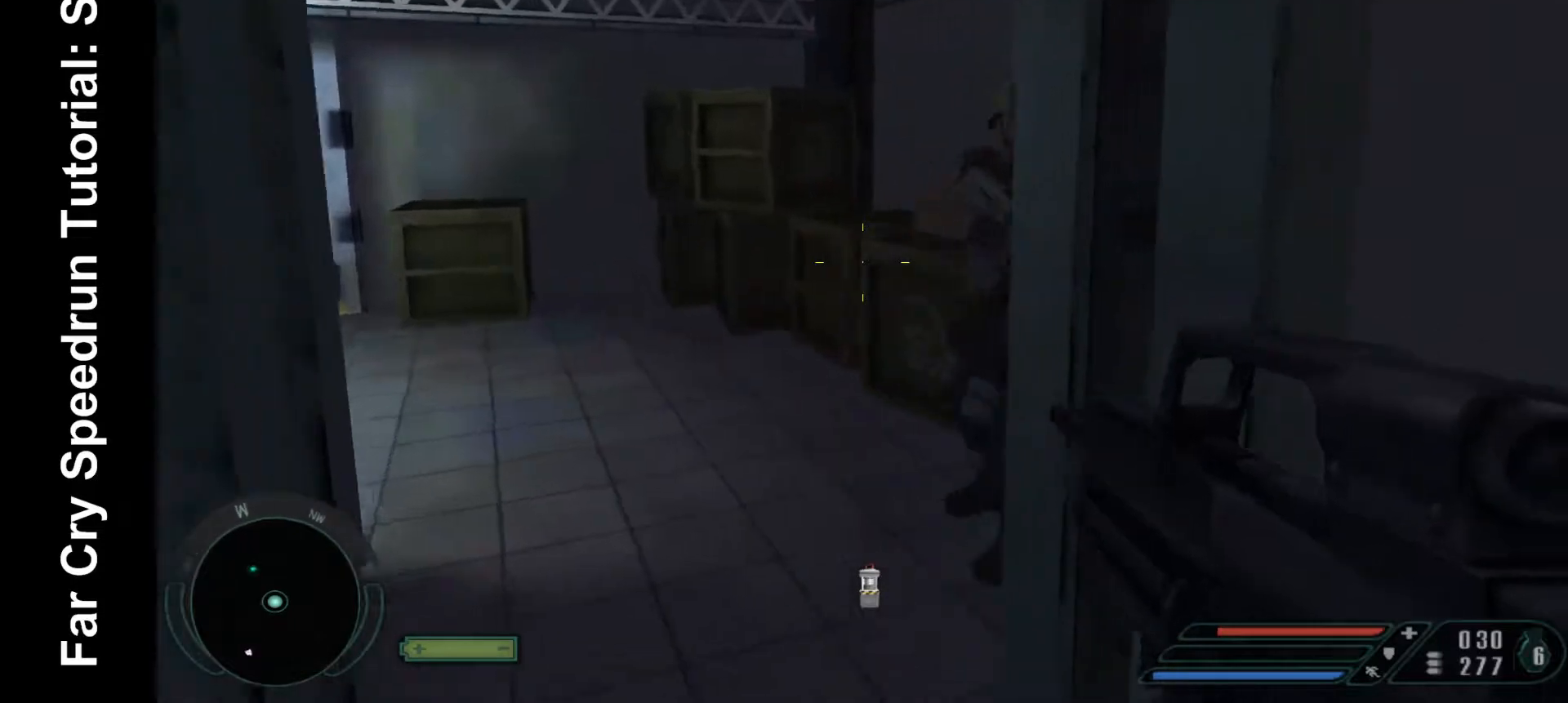
{"keys": [], "mouse": [], "events": [[233, "mouse_left", "down"], [367, "mouse_left", "up"], [400, "mouse_left", "down"], [467, "mouse_left", "up"]]}
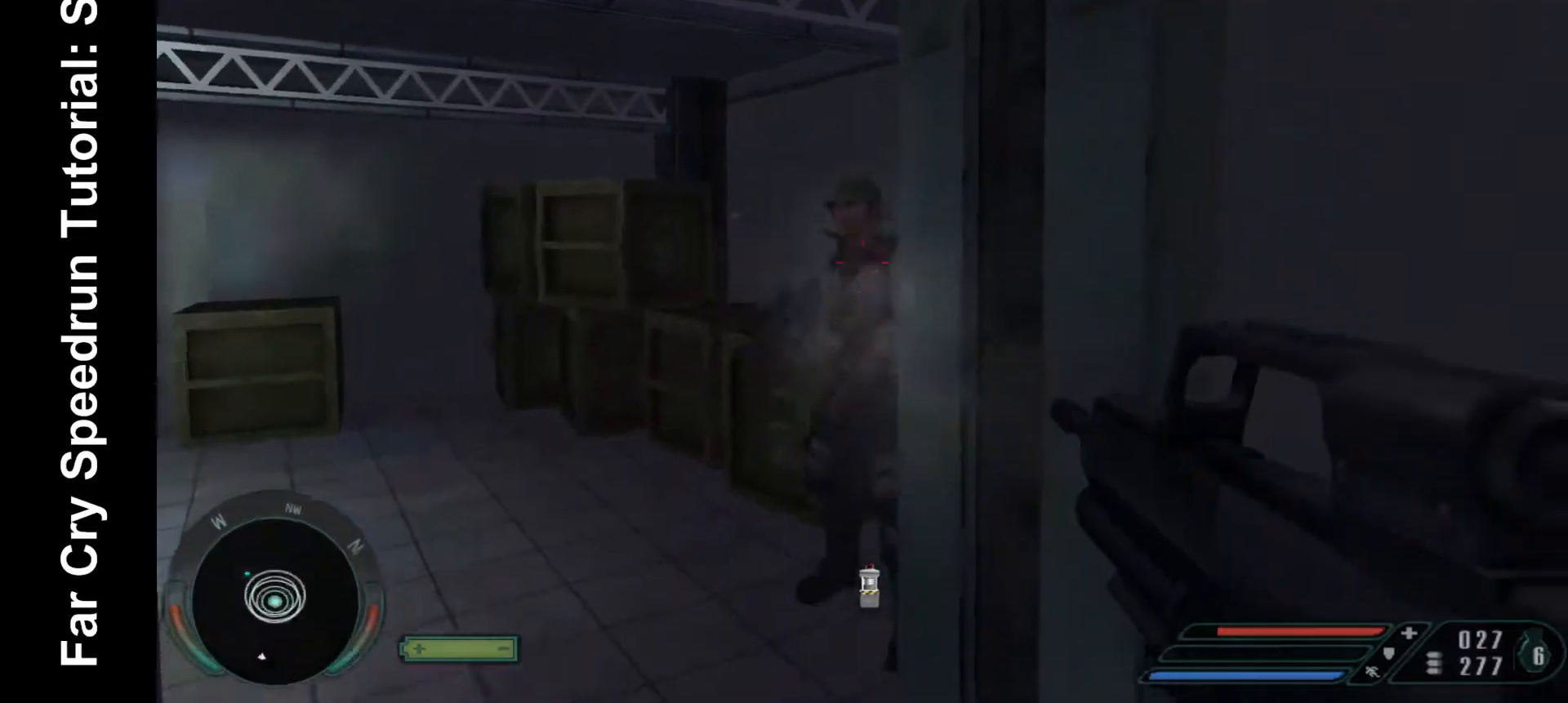
{"keys": [], "mouse": ["left"], "events": [[67, "mouse_left", "down"], [100, "mouse_left", "up"], [200, "mouse_left", "down"], [300, "mouse_left", "up"], [333, "mouse_left", "down"], [367, "mouse_left", "up"], [467, "mouse_left", "down"]]}
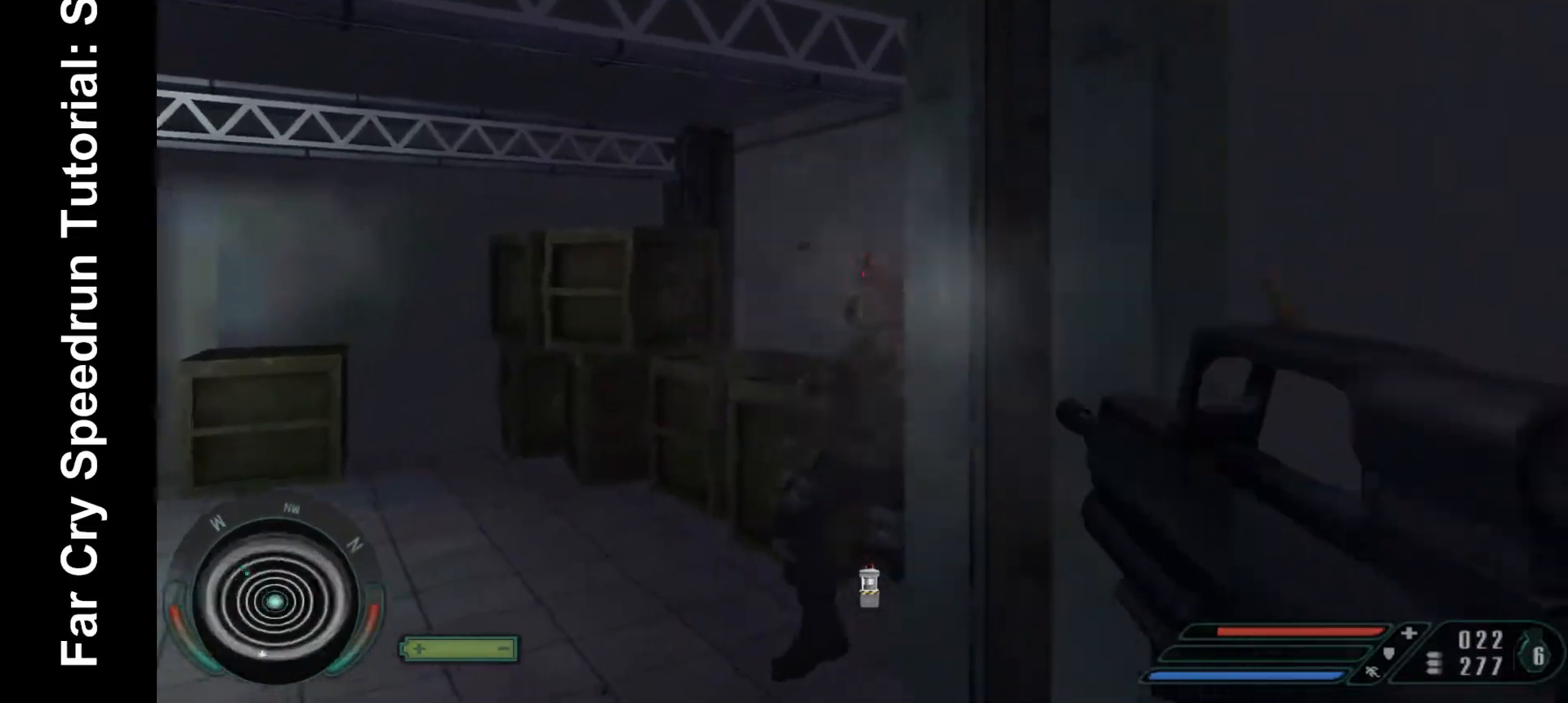
{"keys": ["d", "w"], "mouse": [], "events": [[33, "mouse_left", "up"], [67, "mouse_left", "down"], [167, "mouse_left", "up"], [400, "d", "down"], [400, "w", "down"]]}
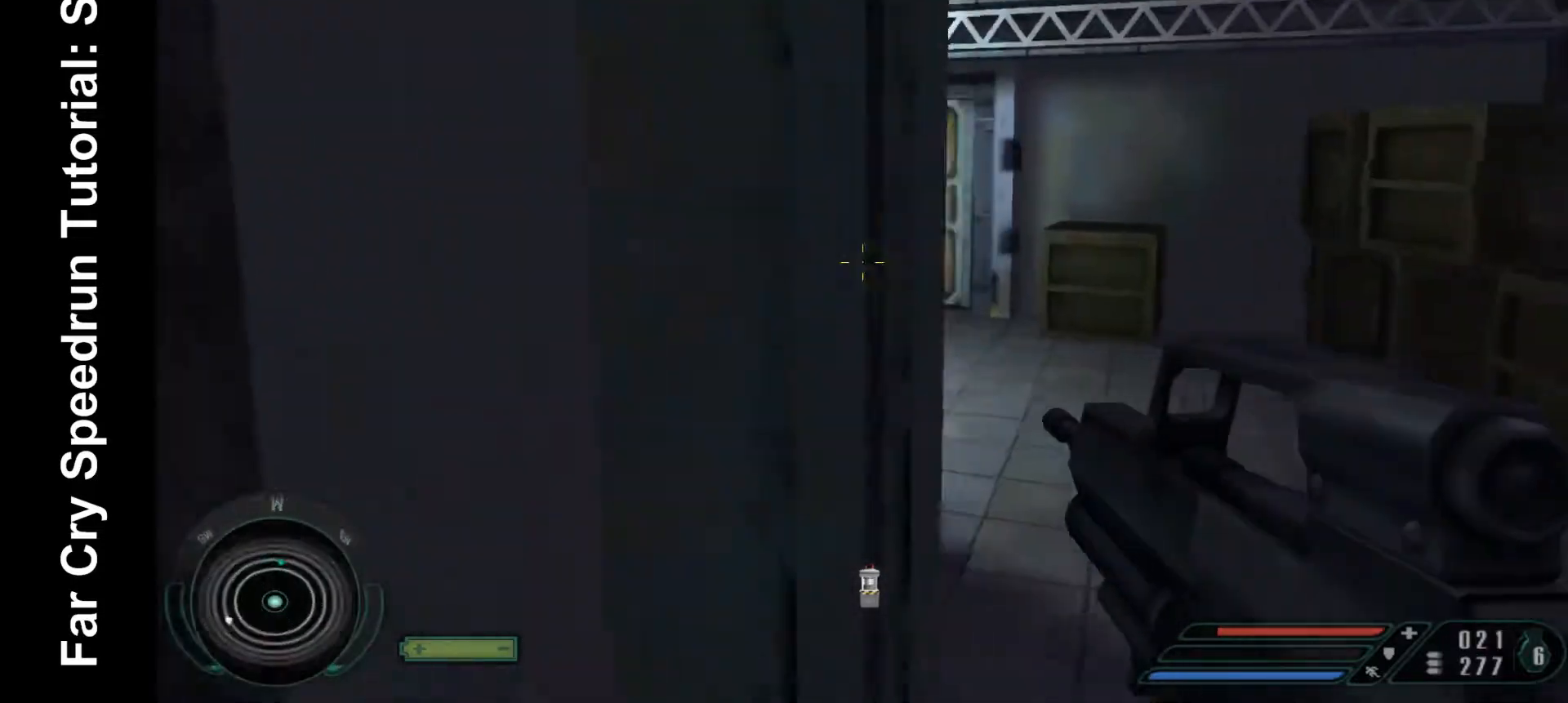
{"keys": ["d", "w"], "mouse": [], "events": [[400, "d", "up"], [467, "d", "down"]]}
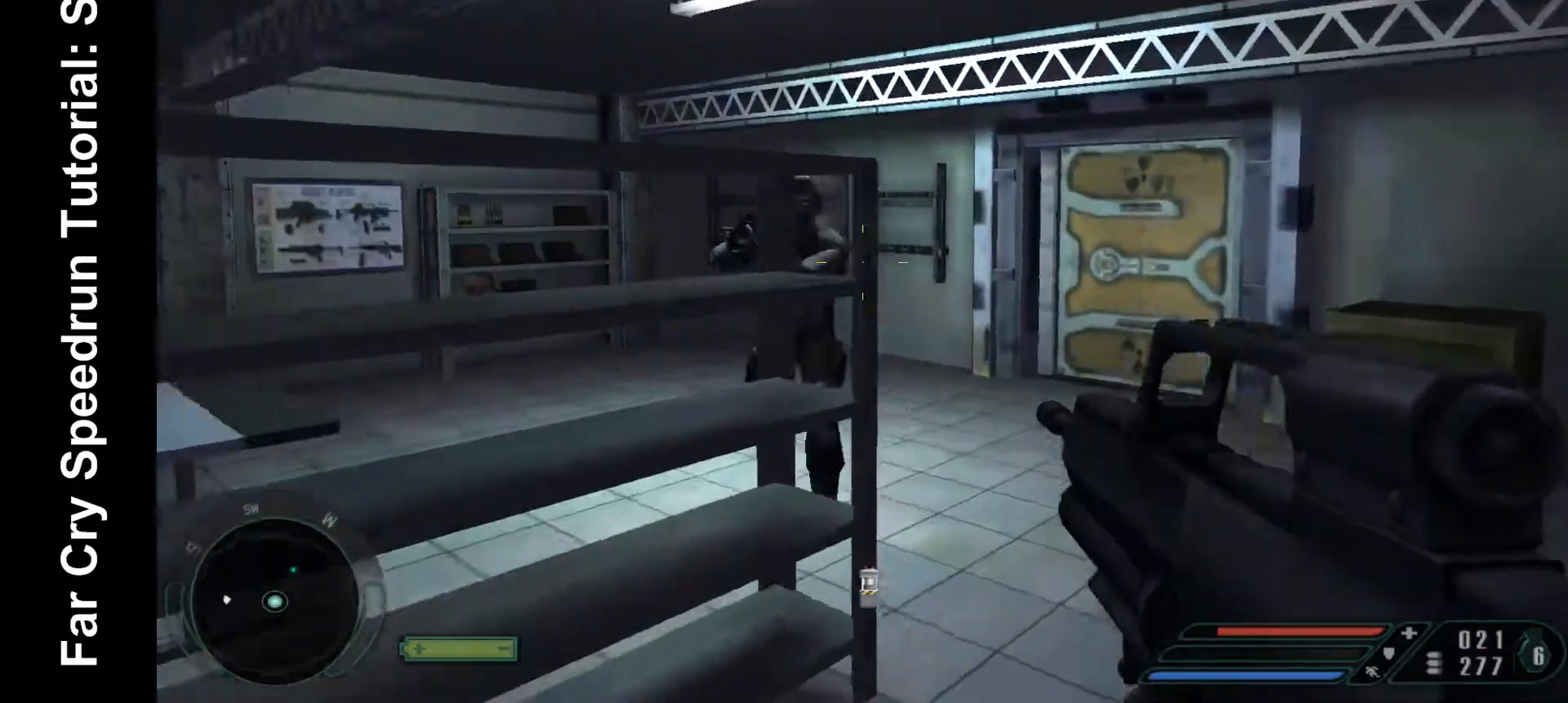
{"keys": [], "mouse": ["left"], "events": [[200, "d", "up"], [267, "mouse_left", "down"], [267, "w", "up"], [367, "mouse_left", "up"], [467, "mouse_left", "down"]]}
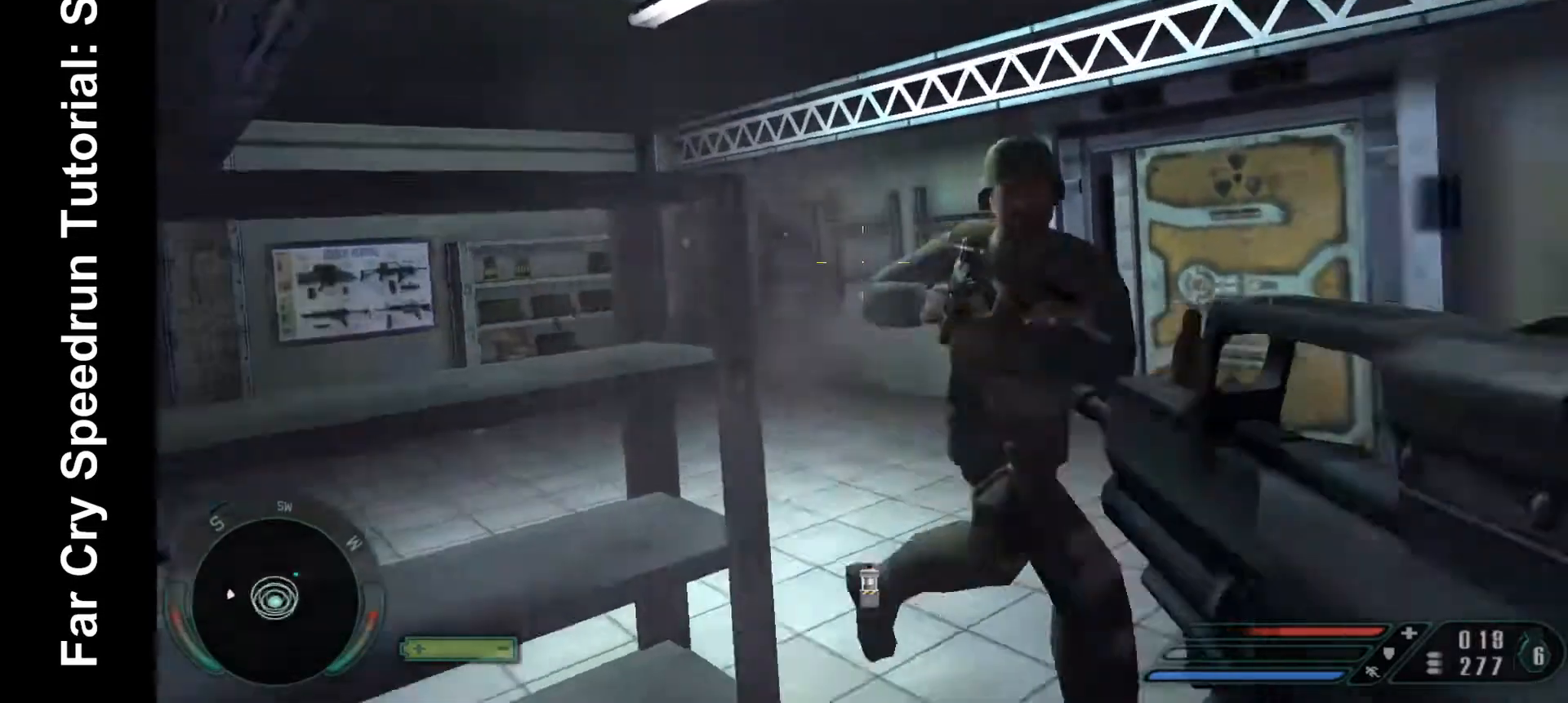
{"keys": [], "mouse": ["left"], "events": [[33, "mouse_left", "up"], [67, "mouse_left", "down"], [267, "mouse_left", "up"], [300, "mouse_left", "down"], [400, "mouse_left", "up"], [433, "mouse_left", "down"]]}
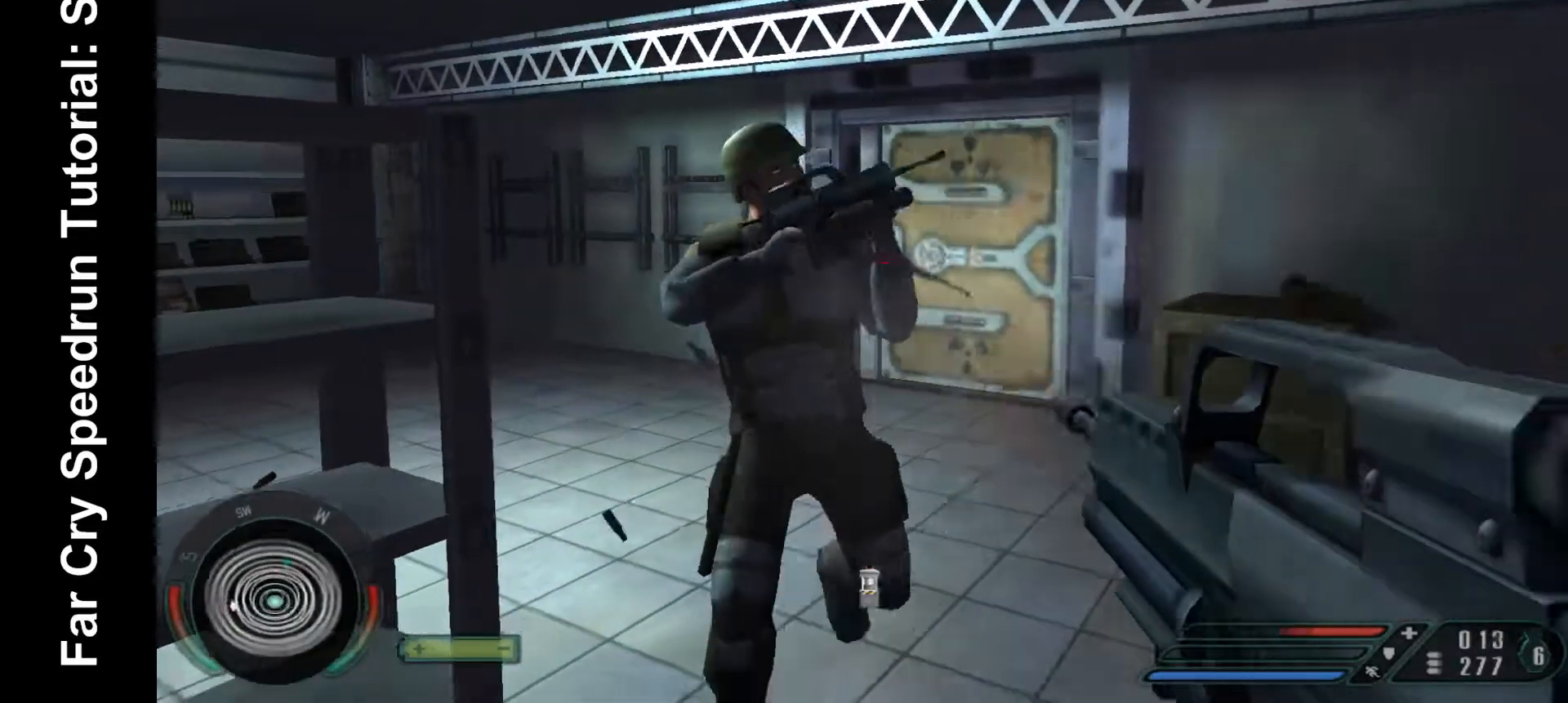
{"keys": [], "mouse": ["left"], "events": [[33, "mouse_left", "up"], [67, "mouse_left", "down"], [167, "mouse_left", "up"], [233, "mouse_left", "down"], [300, "mouse_left", "up"], [367, "mouse_left", "down"]]}